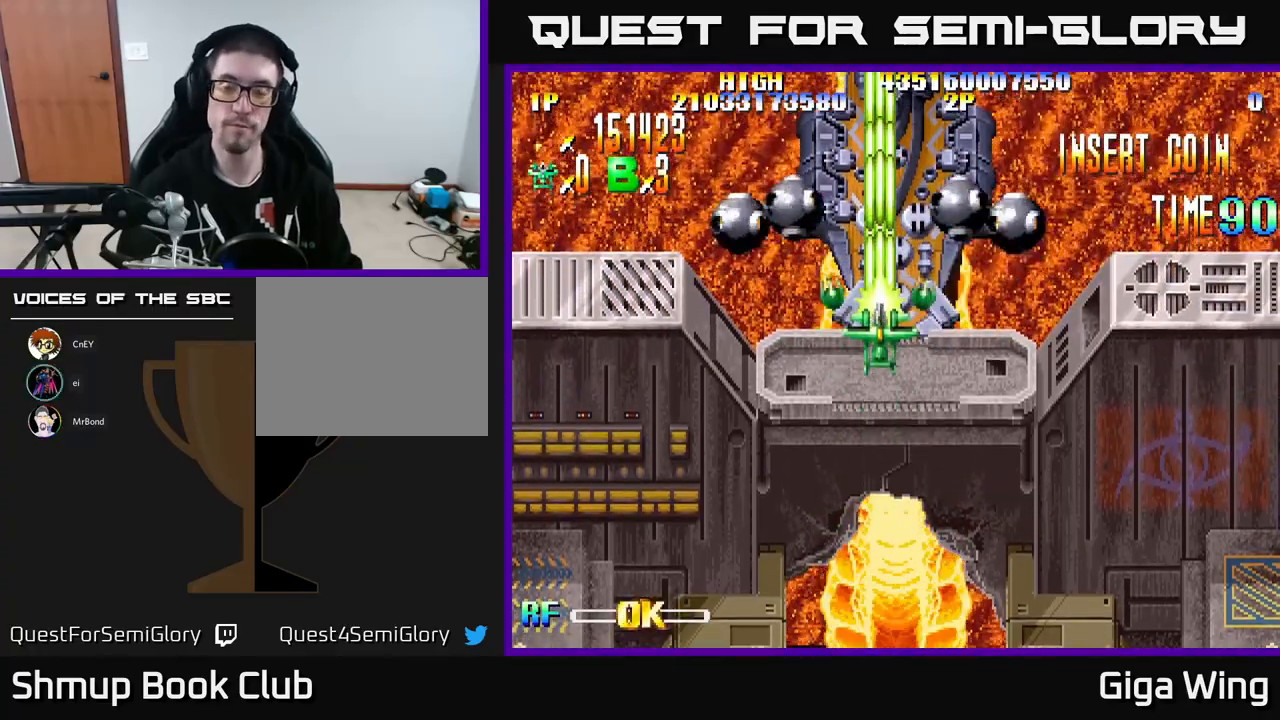
Gameplay with a controller (Xbox layout); each line is a JSON object with the inputs held at the frame after it. "events" lists button and stick changes between this image and that frame as [ms after this image, input, new state], when the widget could be followed in between. Not read: right_stick.
{"buttons": ["R2"], "left_stick": "center", "events": []}
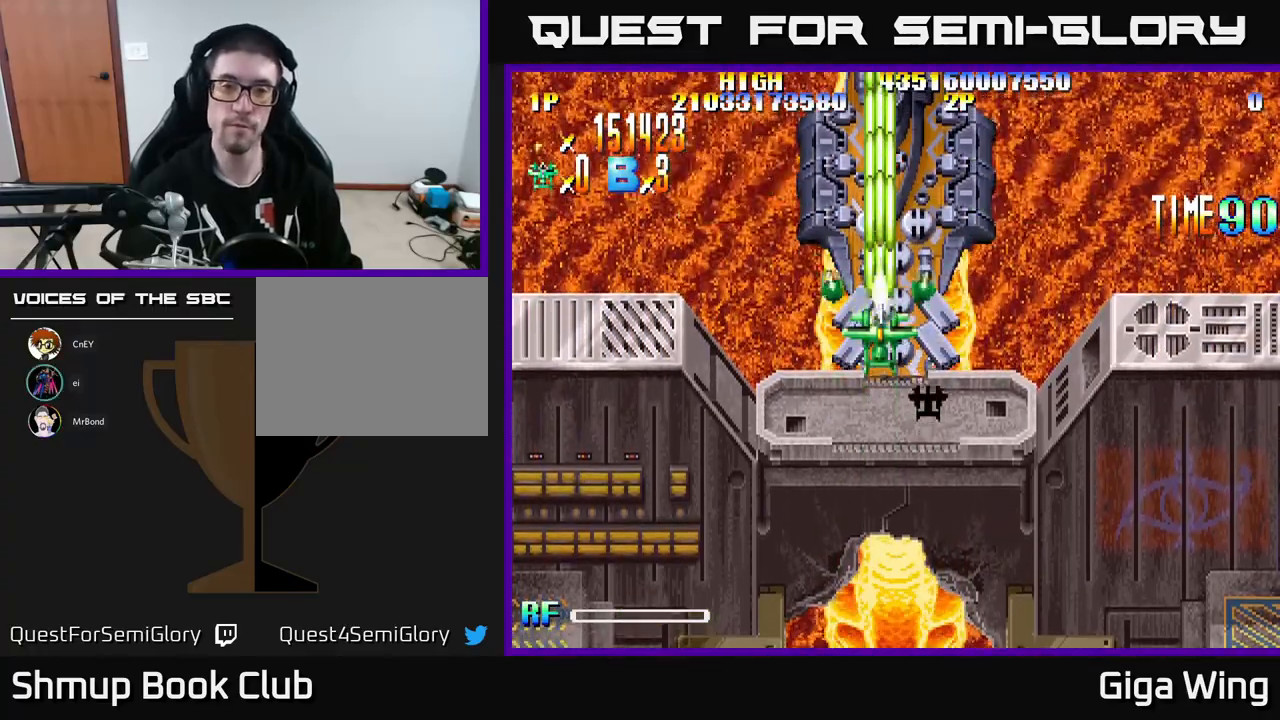
{"buttons": ["R2"], "left_stick": "center", "events": []}
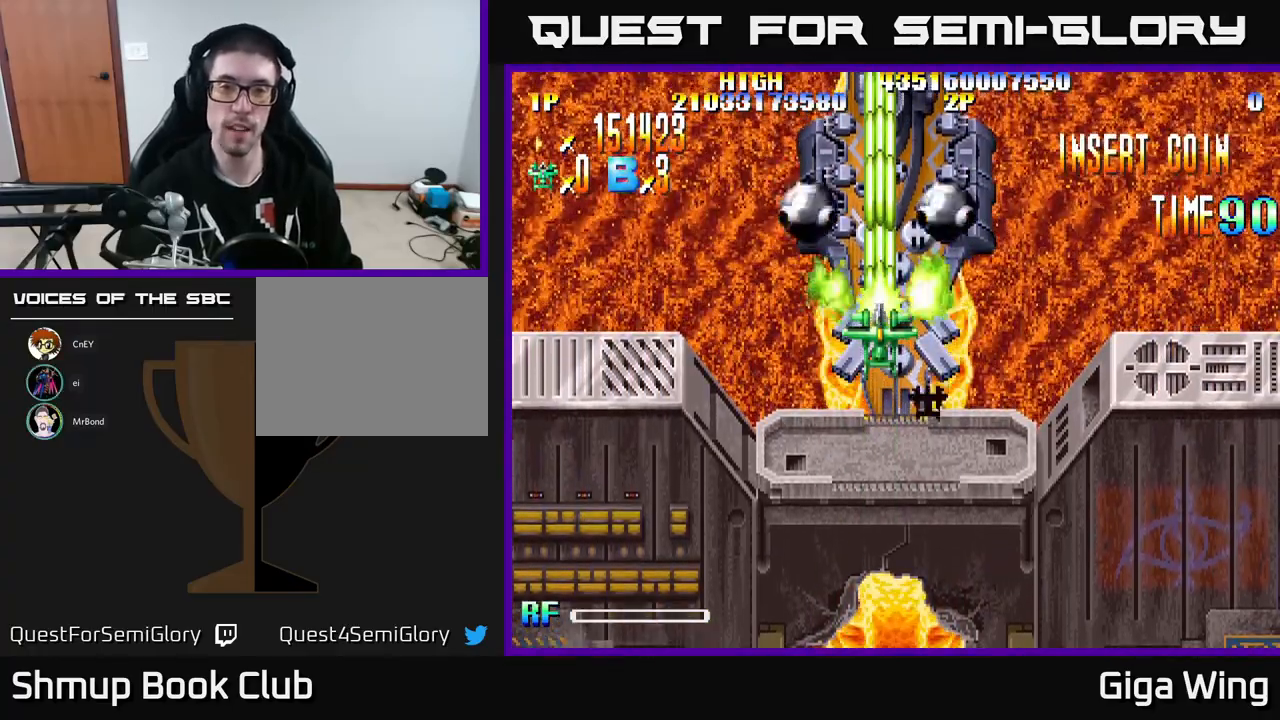
{"buttons": ["R2"], "left_stick": "center", "events": [[67, "DPAD_DOWN", "down"], [300, "DPAD_DOWN", "up"]]}
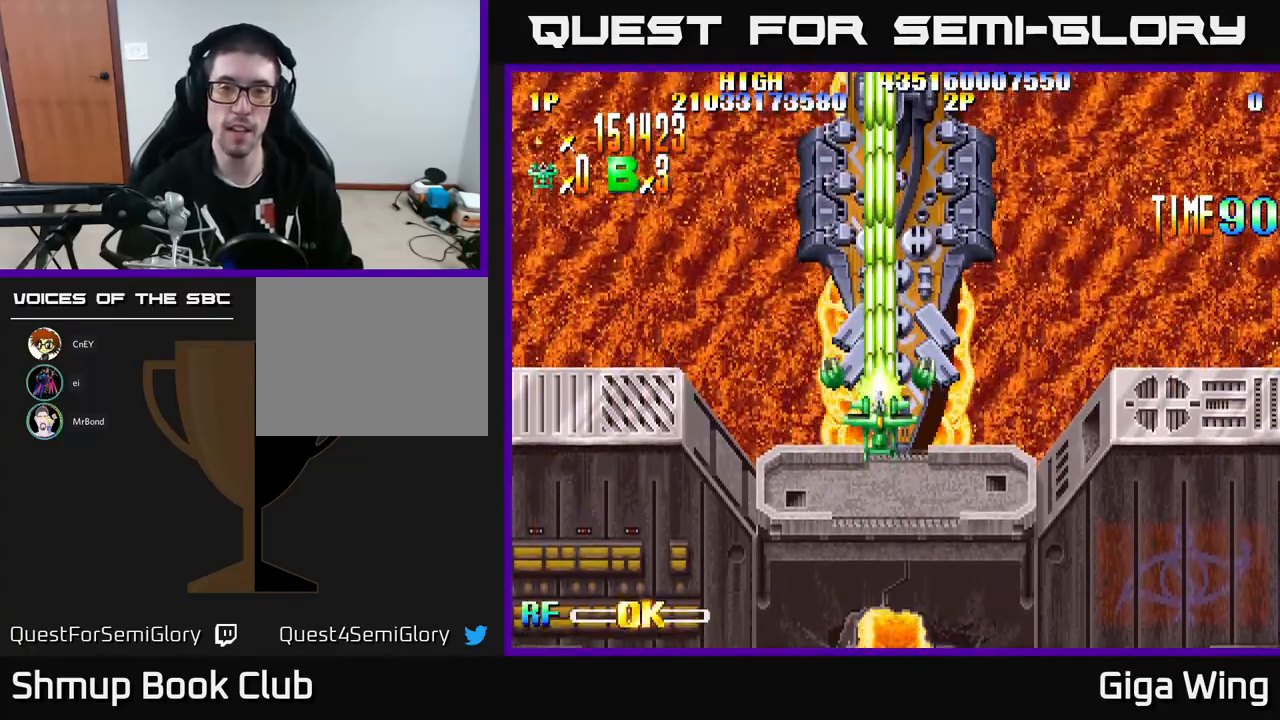
{"buttons": ["R2"], "left_stick": "center", "events": []}
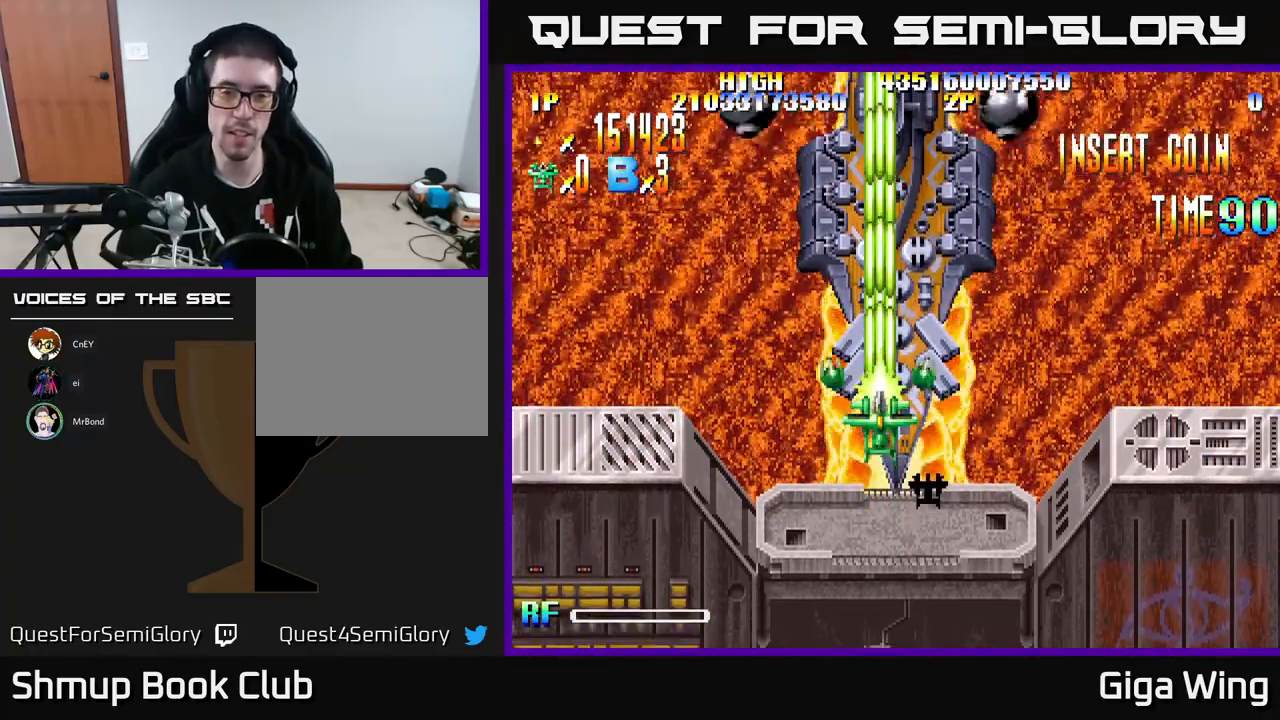
{"buttons": ["R2", "DPAD_LEFT"], "left_stick": "center", "events": [[17, "DPAD_DOWN", "down"], [50, "DPAD_RIGHT", "down"], [317, "DPAD_DOWN", "up"], [333, "DPAD_RIGHT", "up"], [383, "DPAD_UP", "down"], [417, "DPAD_LEFT", "down"], [500, "DPAD_UP", "up"]]}
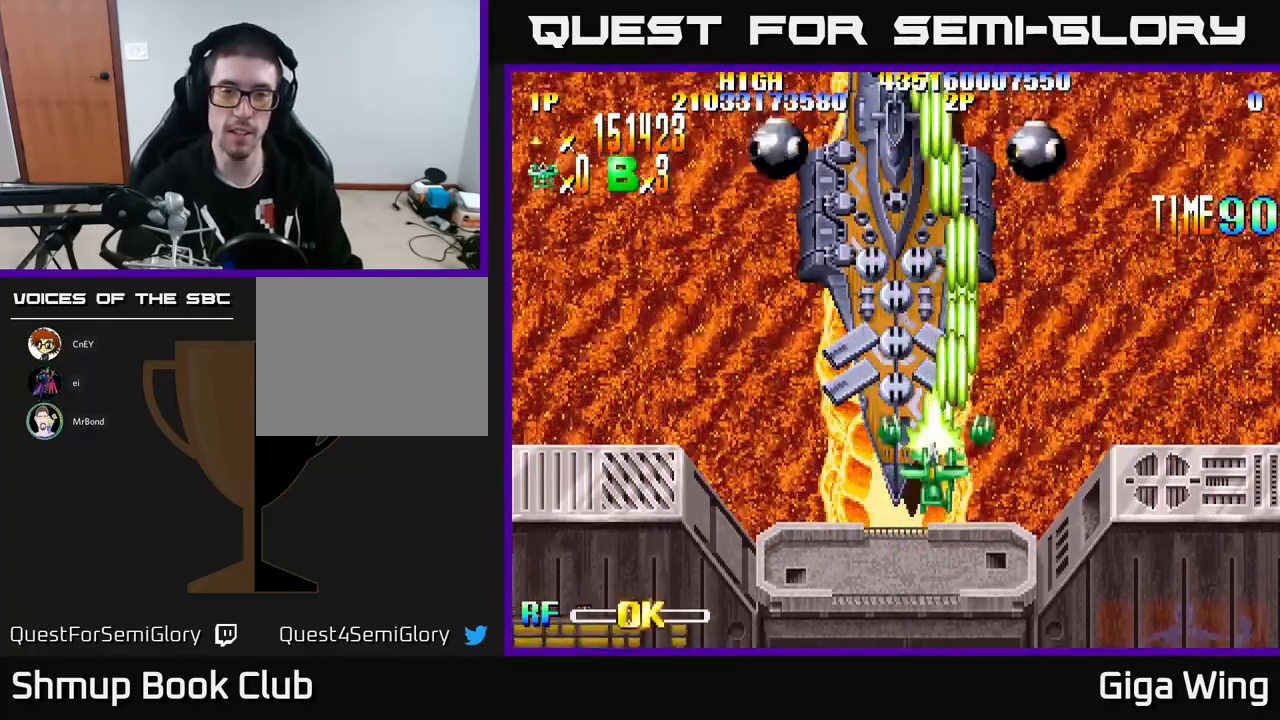
{"buttons": ["R2"], "left_stick": "center", "events": [[83, "DPAD_LEFT", "up"]]}
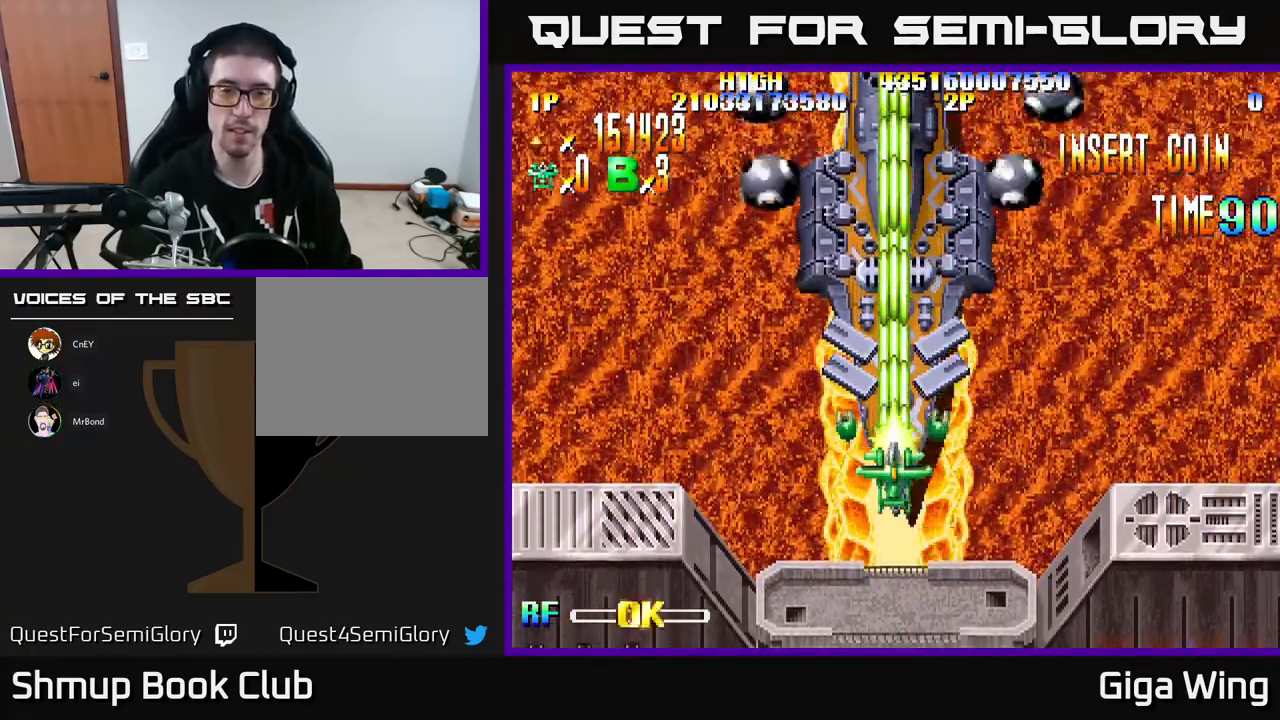
{"buttons": ["R2"], "left_stick": "center", "events": []}
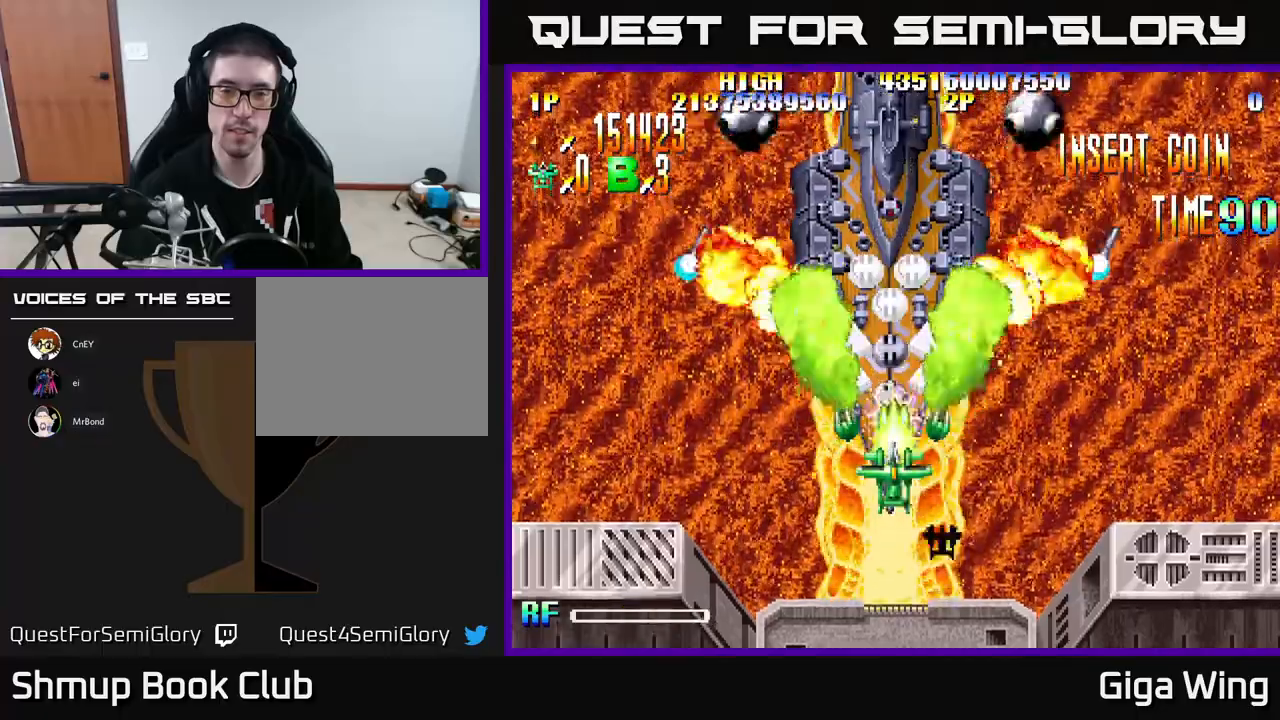
{"buttons": ["R2", "DPAD_LEFT"], "left_stick": "center", "events": [[117, "DPAD_DOWN", "down"], [417, "DPAD_DOWN", "up"], [433, "DPAD_LEFT", "down"]]}
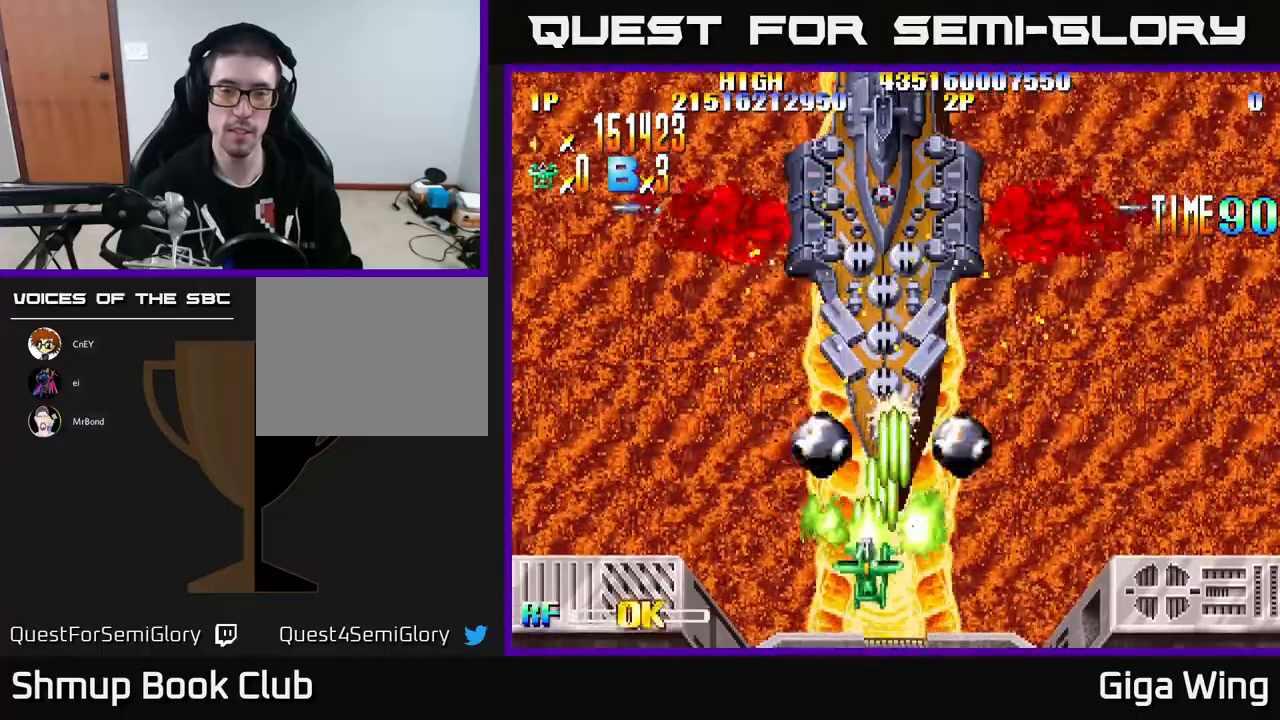
{"buttons": ["R2", "DPAD_UP"], "left_stick": "center"}
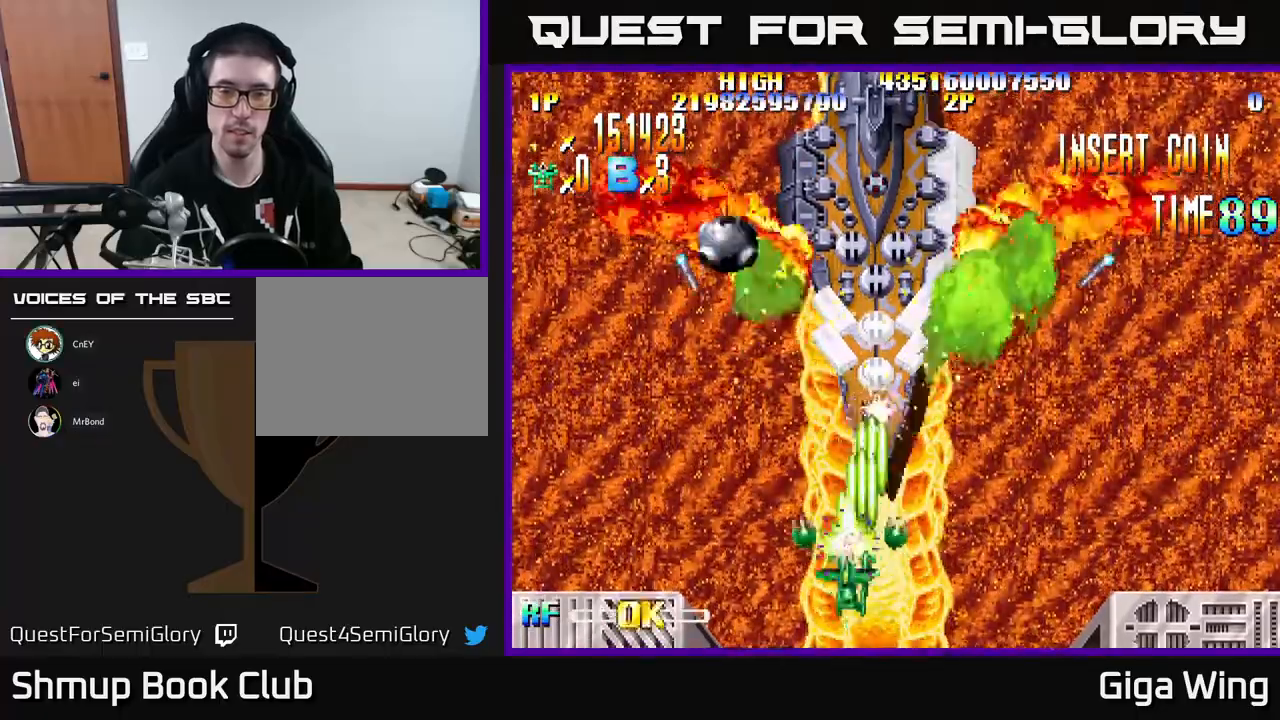
{"buttons": ["R2", "DPAD_DOWN", "DPAD_LEFT"], "left_stick": "center", "events": [[167, "DPAD_UP", "up"], [233, "DPAD_RIGHT", "down"], [267, "DPAD_DOWN", "down"], [350, "DPAD_RIGHT", "up"], [450, "DPAD_LEFT", "down"]]}
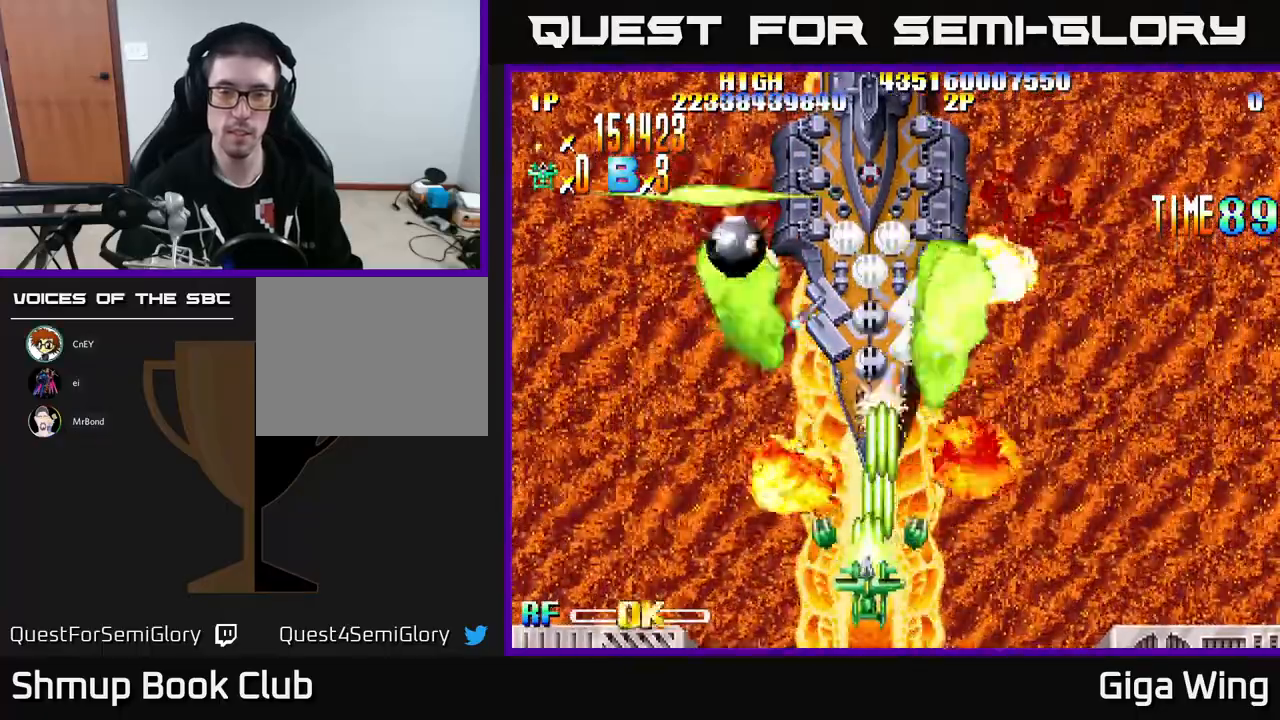
{"buttons": ["R2", "DPAD_UP", "DPAD_LEFT"], "left_stick": "center", "events": [[67, "DPAD_DOWN", "up"], [200, "DPAD_UP", "down"]]}
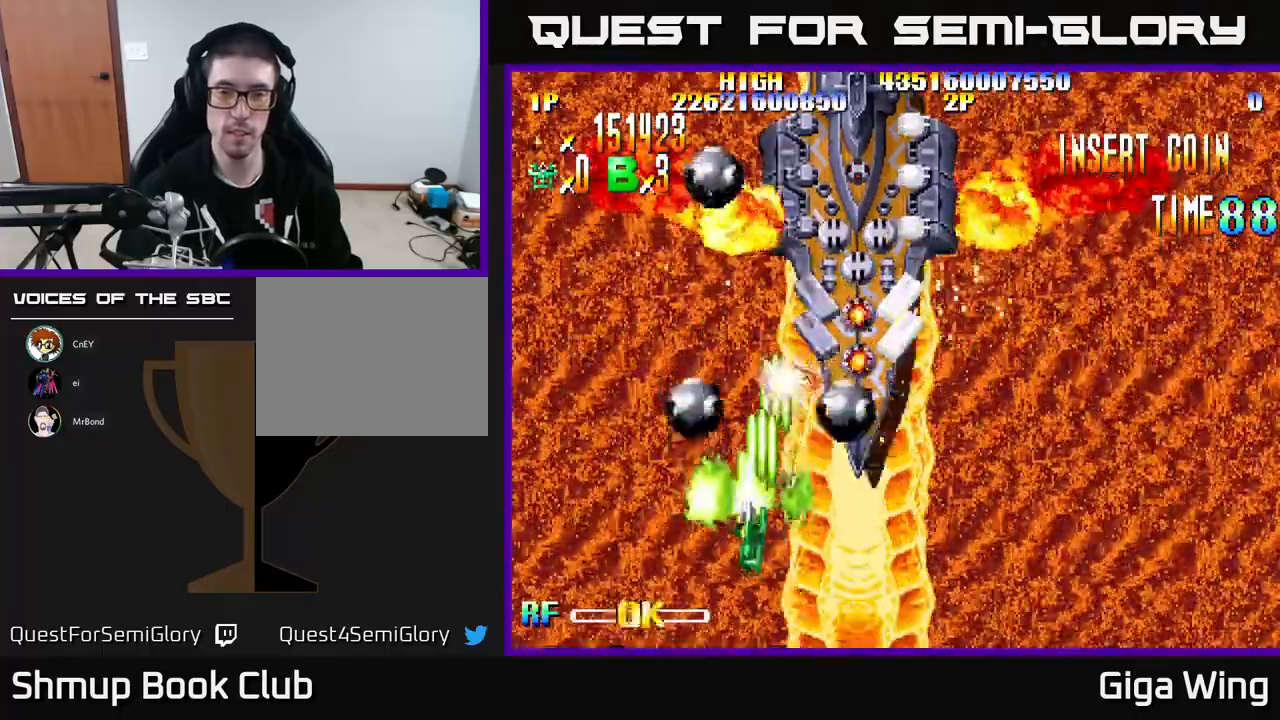
{"buttons": ["R2"], "left_stick": "center", "events": [[33, "DPAD_LEFT", "up"], [117, "DPAD_LEFT", "down"], [167, "DPAD_UP", "up"], [417, "DPAD_LEFT", "up"]]}
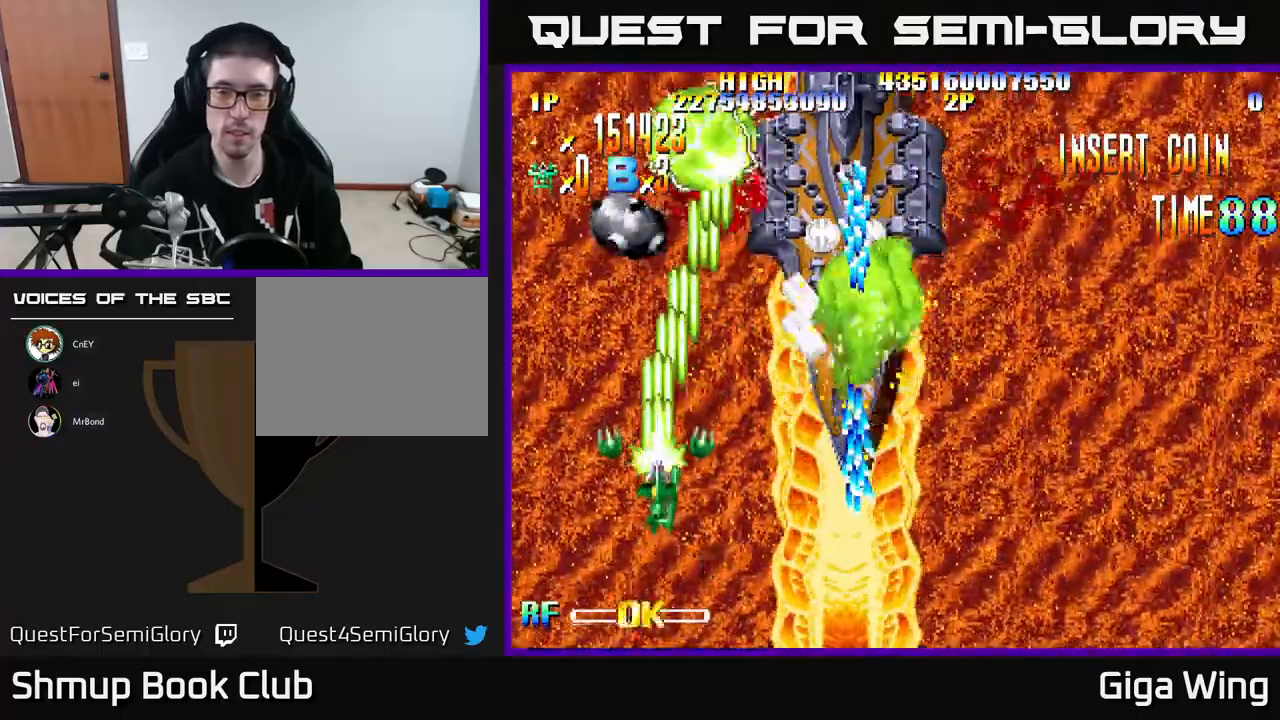
{"buttons": ["A", "DPAD_RIGHT"], "left_stick": "center", "events": [[217, "DPAD_LEFT", "down"], [217, "DPAD_UP", "down"], [217, "R2", "up"], [233, "A", "down"], [250, "DPAD_LEFT", "up"], [267, "DPAD_UP", "up"], [300, "DPAD_RIGHT", "down"]]}
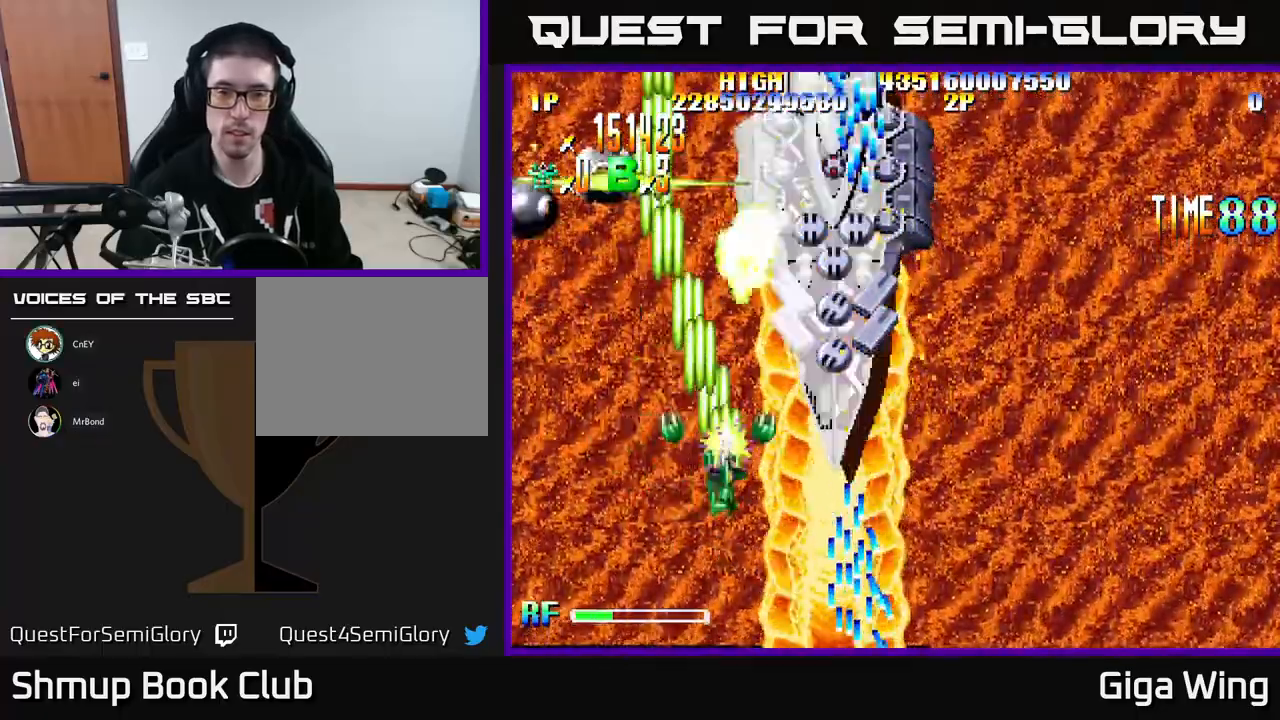
{"buttons": ["A"], "left_stick": "center", "events": [[133, "DPAD_RIGHT", "up"]]}
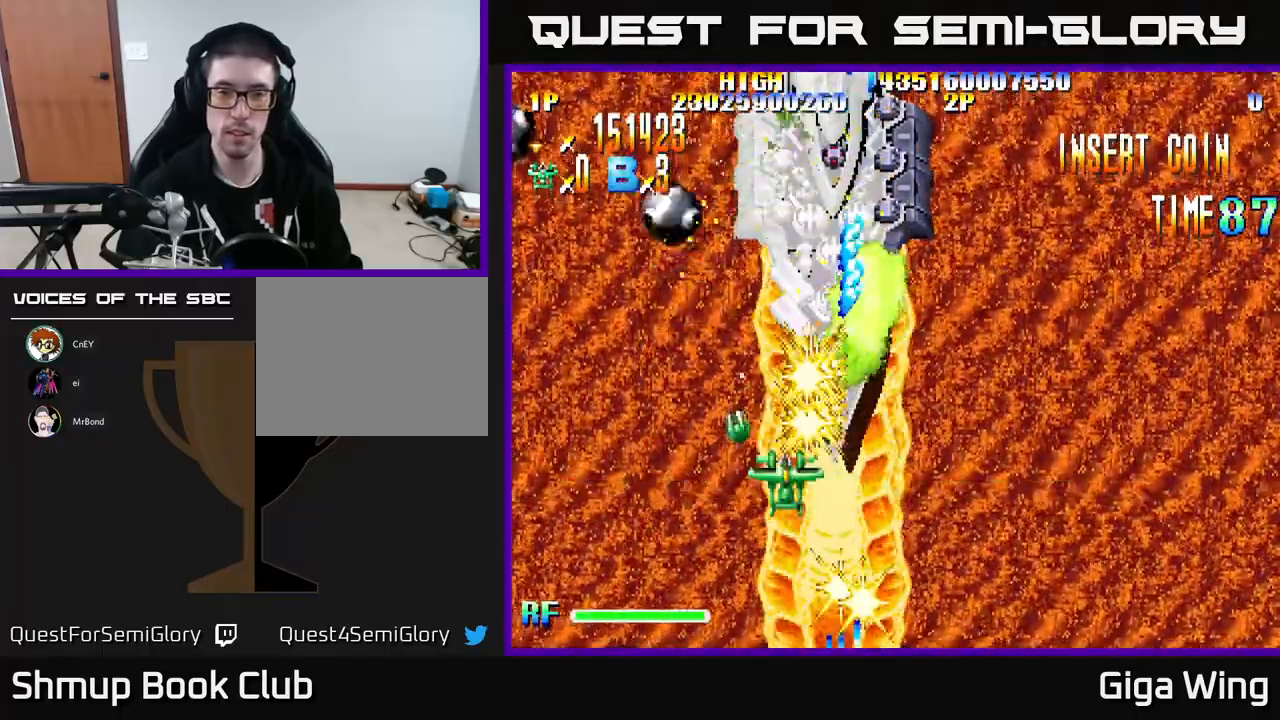
{"buttons": ["A", "DPAD_UP"], "left_stick": "center", "events": [[67, "DPAD_UP", "down"], [233, "DPAD_RIGHT", "down"], [467, "DPAD_RIGHT", "up"]]}
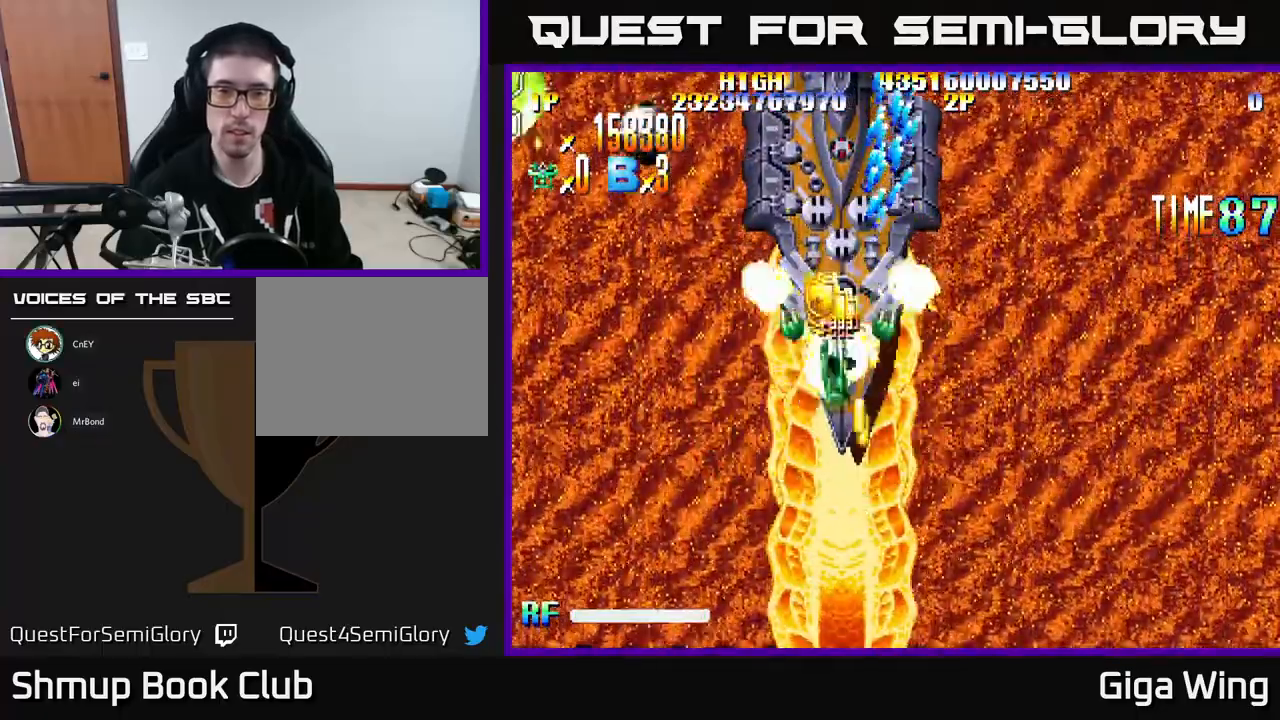
{"buttons": ["A", "DPAD_DOWN", "DPAD_LEFT"], "left_stick": "center", "events": [[300, "DPAD_RIGHT", "down"], [400, "DPAD_RIGHT", "up"], [417, "DPAD_UP", "up"], [467, "DPAD_DOWN", "down"], [483, "DPAD_LEFT", "down"]]}
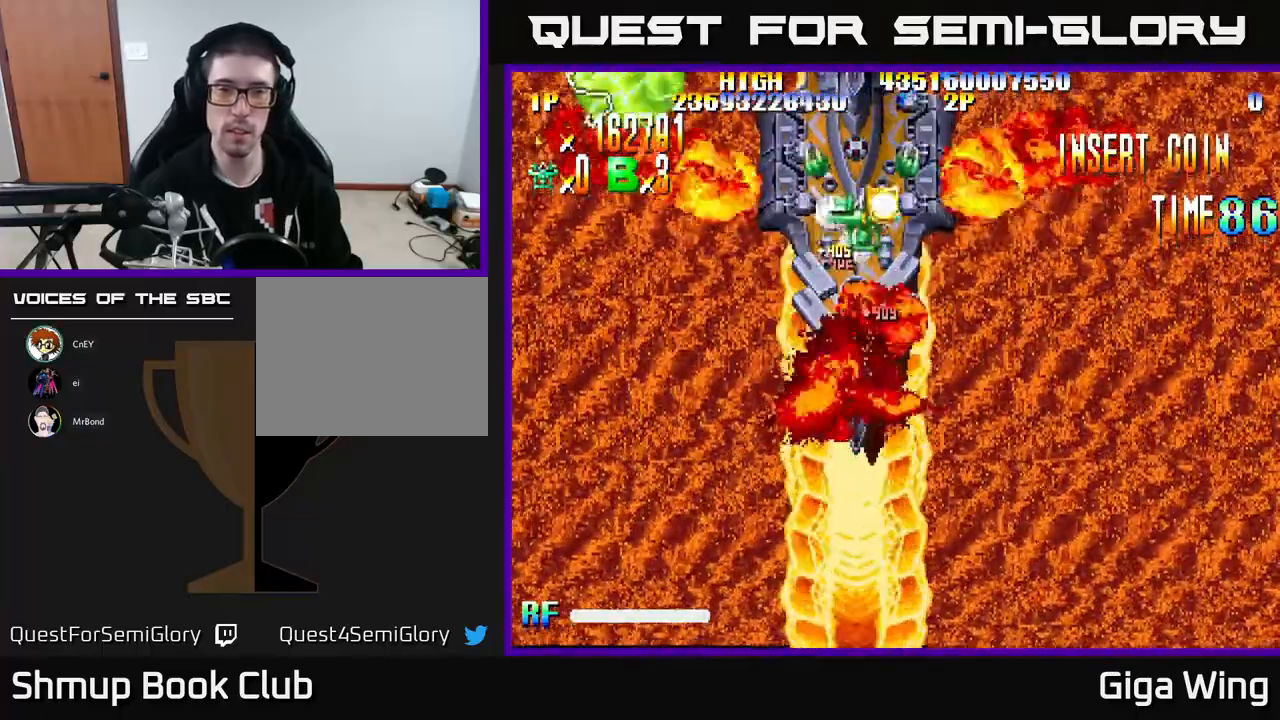
{"buttons": ["A", "DPAD_DOWN"], "left_stick": "center"}
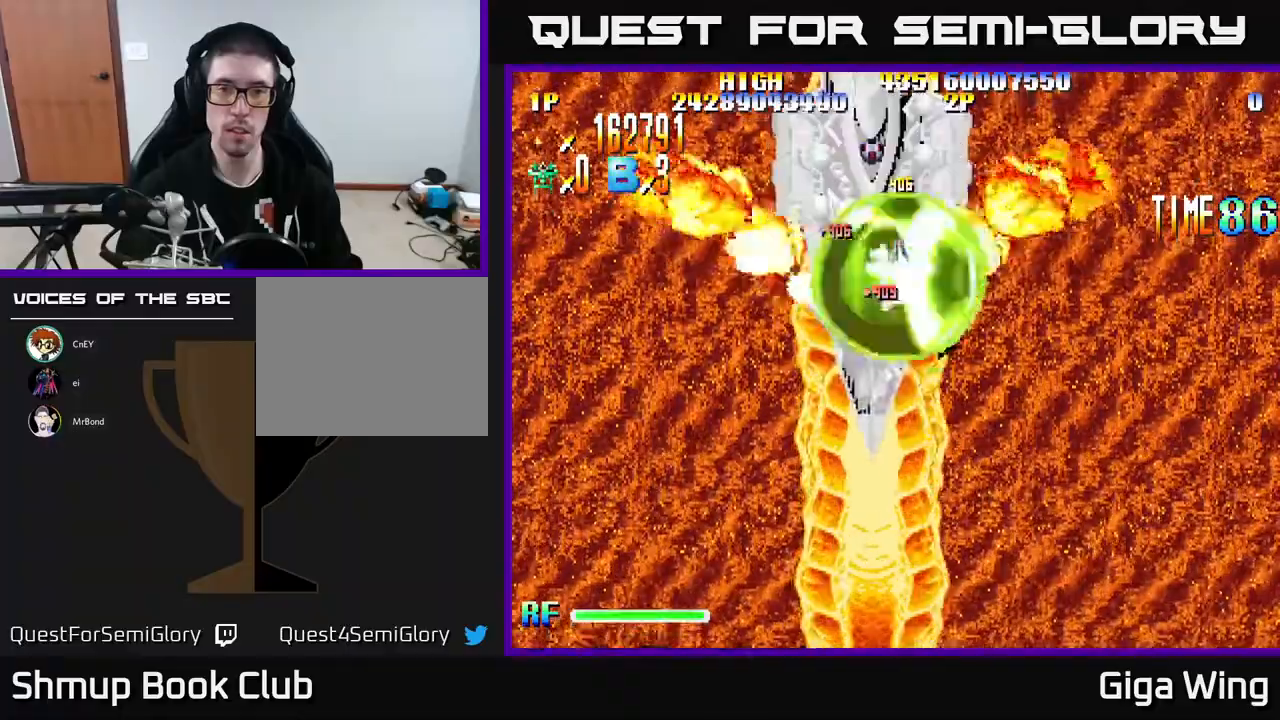
{"buttons": ["A", "R2", "DPAD_DOWN"], "left_stick": "center", "events": [[17, "DPAD_LEFT", "down"], [83, "DPAD_DOWN", "up"], [133, "DPAD_LEFT", "up"], [133, "DPAD_UP", "down"], [167, "DPAD_UP", "up"], [200, "DPAD_RIGHT", "down"], [267, "DPAD_DOWN", "down"], [317, "DPAD_RIGHT", "up"], [400, "R2", "down"]]}
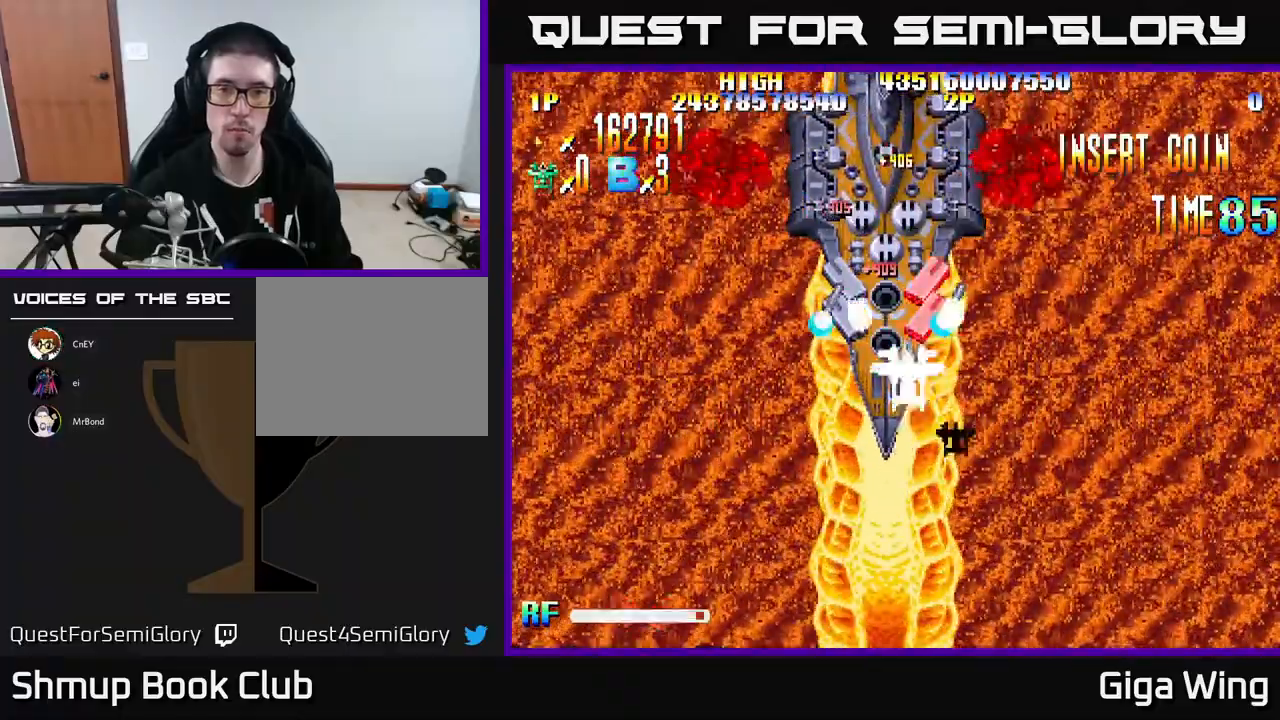
{"buttons": ["R2", "DPAD_DOWN"], "left_stick": "center", "events": [[33, "A", "up"], [217, "DPAD_LEFT", "down"], [267, "DPAD_LEFT", "up"]]}
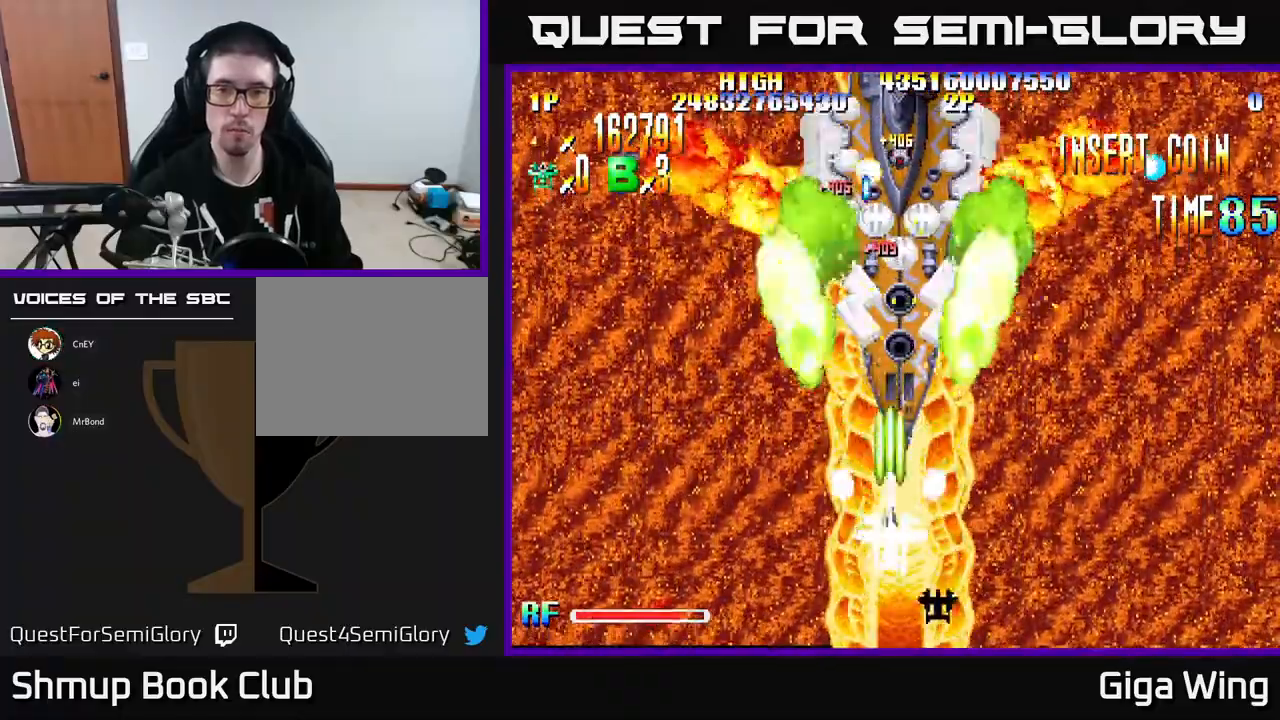
{"buttons": ["R2"], "left_stick": "center", "events": [[183, "DPAD_DOWN", "up"]]}
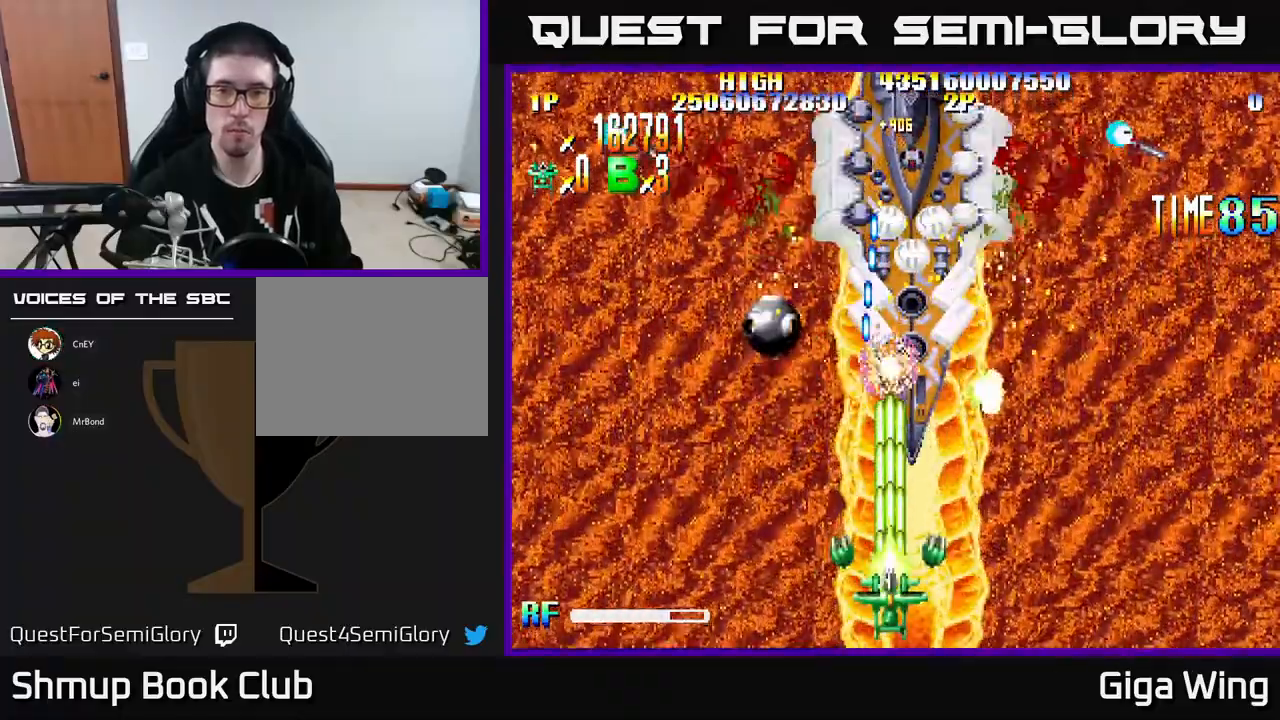
{"buttons": ["R2", "DPAD_UP", "DPAD_RIGHT"], "left_stick": "center", "events": [[333, "DPAD_RIGHT", "down"], [500, "DPAD_UP", "down"]]}
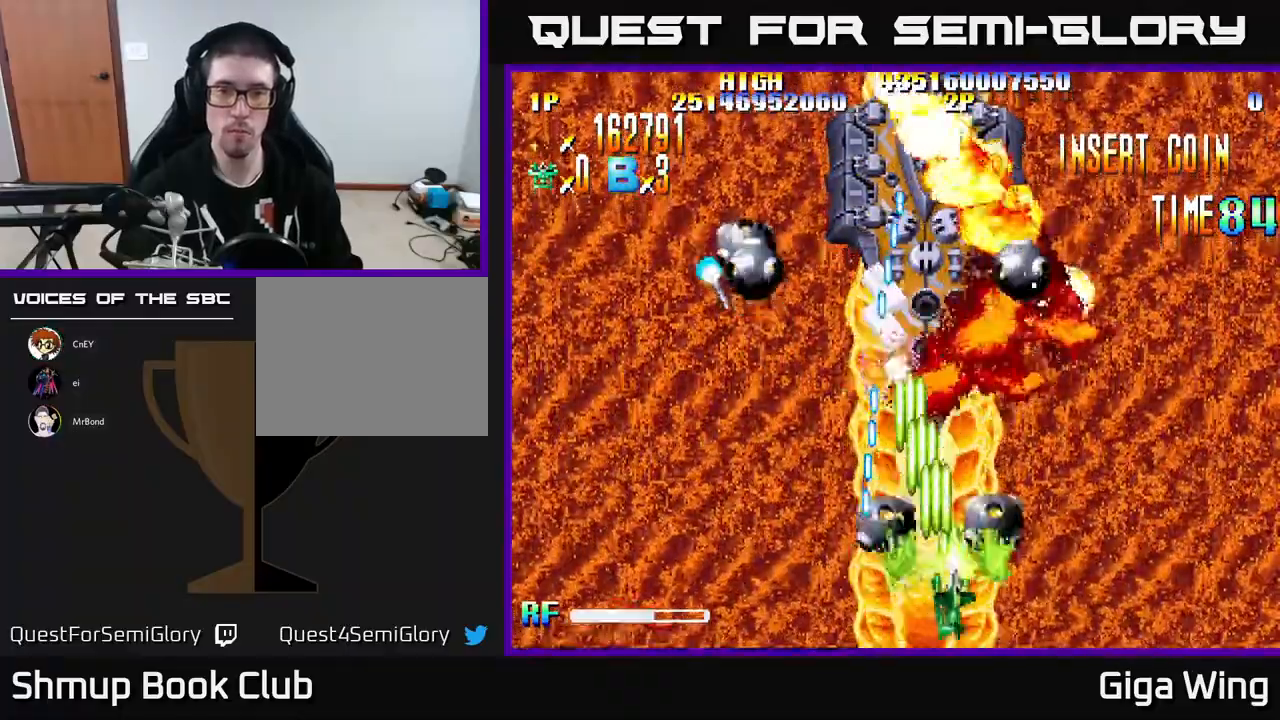
{"buttons": ["R2", "DPAD_UP", "DPAD_RIGHT"], "left_stick": "center", "events": [[83, "DPAD_RIGHT", "up"], [167, "DPAD_UP", "up"], [217, "DPAD_DOWN", "down"], [233, "DPAD_LEFT", "down"], [350, "DPAD_LEFT", "up"], [383, "DPAD_DOWN", "up"], [383, "DPAD_RIGHT", "down"], [450, "DPAD_UP", "down"]]}
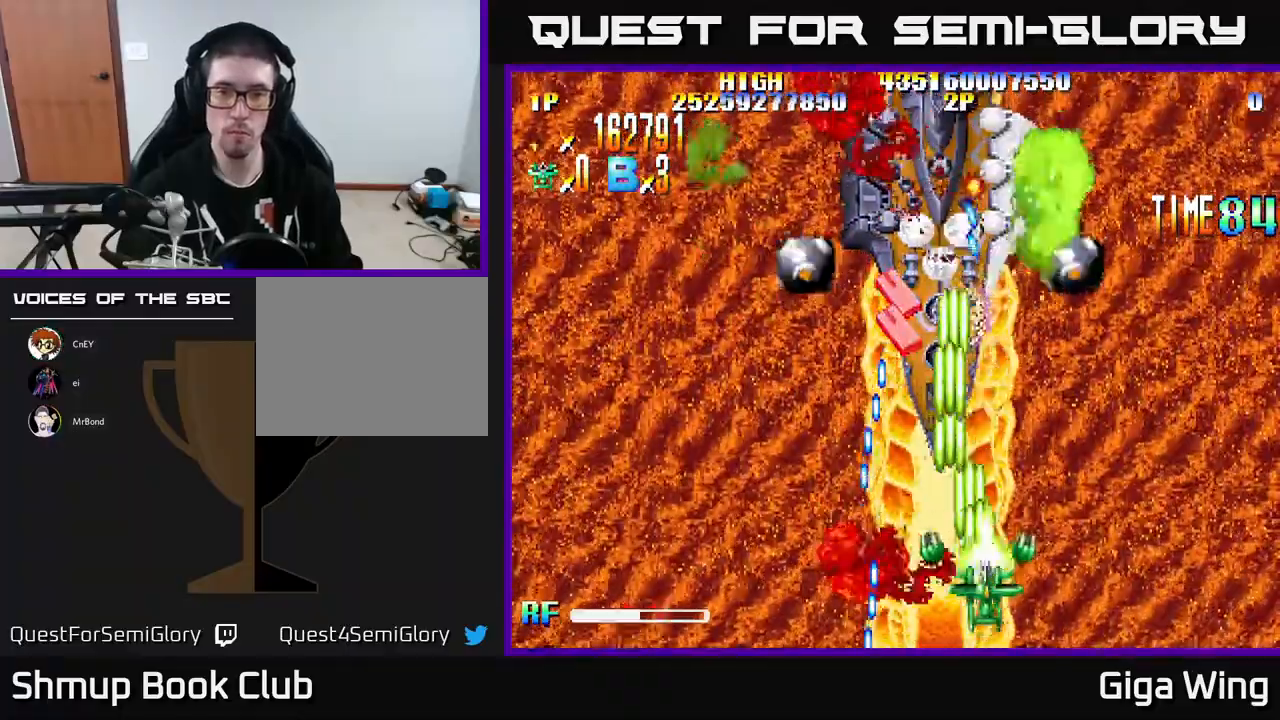
{"buttons": ["R2", "DPAD_UP", "DPAD_LEFT"], "left_stick": "center", "events": [[17, "DPAD_RIGHT", "up"], [233, "DPAD_LEFT", "down"], [233, "DPAD_UP", "up"], [383, "DPAD_LEFT", "up"], [450, "DPAD_LEFT", "down"], [500, "DPAD_UP", "down"]]}
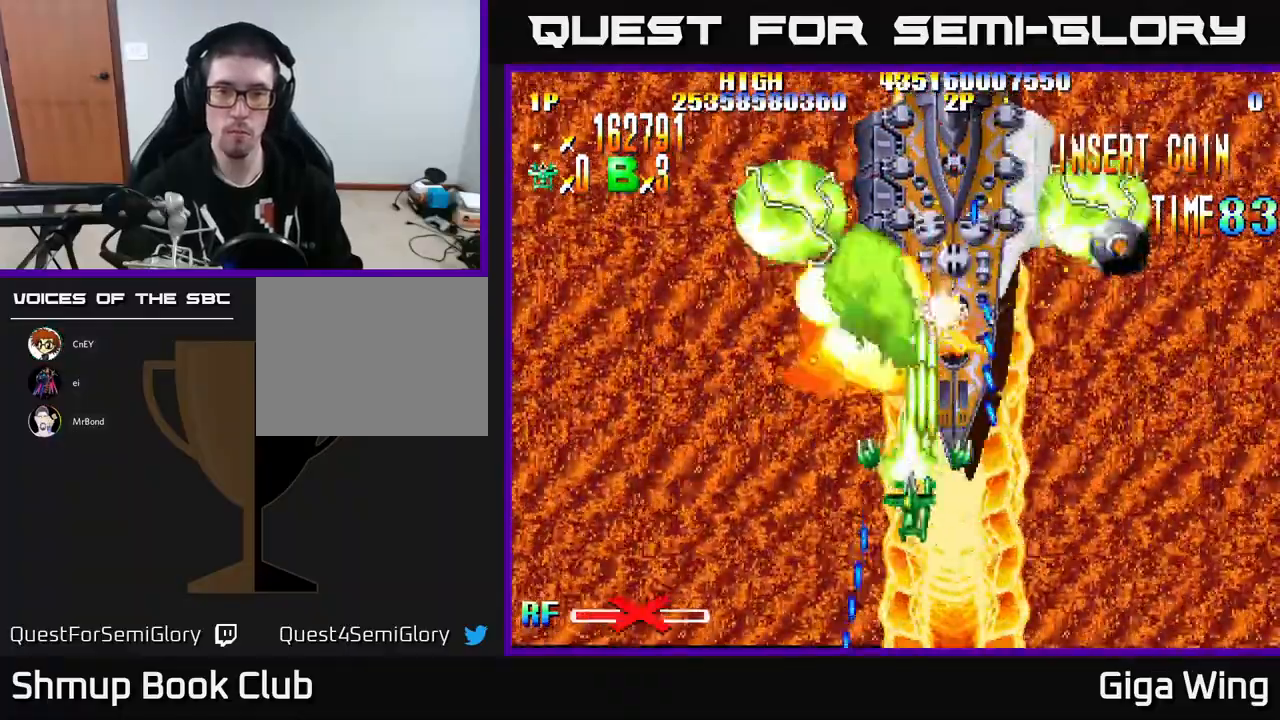
{"buttons": ["R2", "DPAD_DOWN", "DPAD_RIGHT"], "left_stick": "center", "events": [[117, "DPAD_LEFT", "up"], [217, "DPAD_UP", "up"], [283, "DPAD_DOWN", "down"], [483, "DPAD_RIGHT", "down"]]}
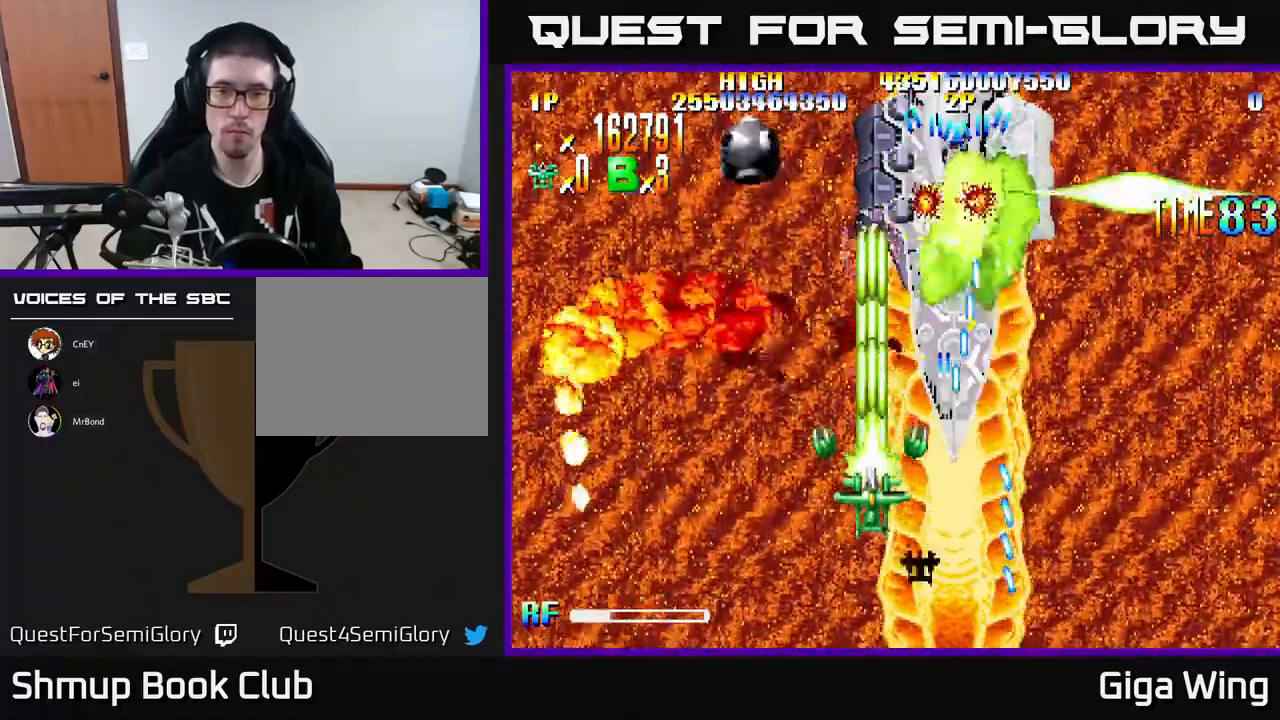
{"buttons": ["R2", "DPAD_UP", "DPAD_RIGHT"], "left_stick": "center", "events": [[17, "DPAD_DOWN", "up"], [50, "DPAD_RIGHT", "up"], [100, "DPAD_LEFT", "down"], [250, "DPAD_UP", "down"], [350, "DPAD_LEFT", "up"], [450, "DPAD_RIGHT", "down"]]}
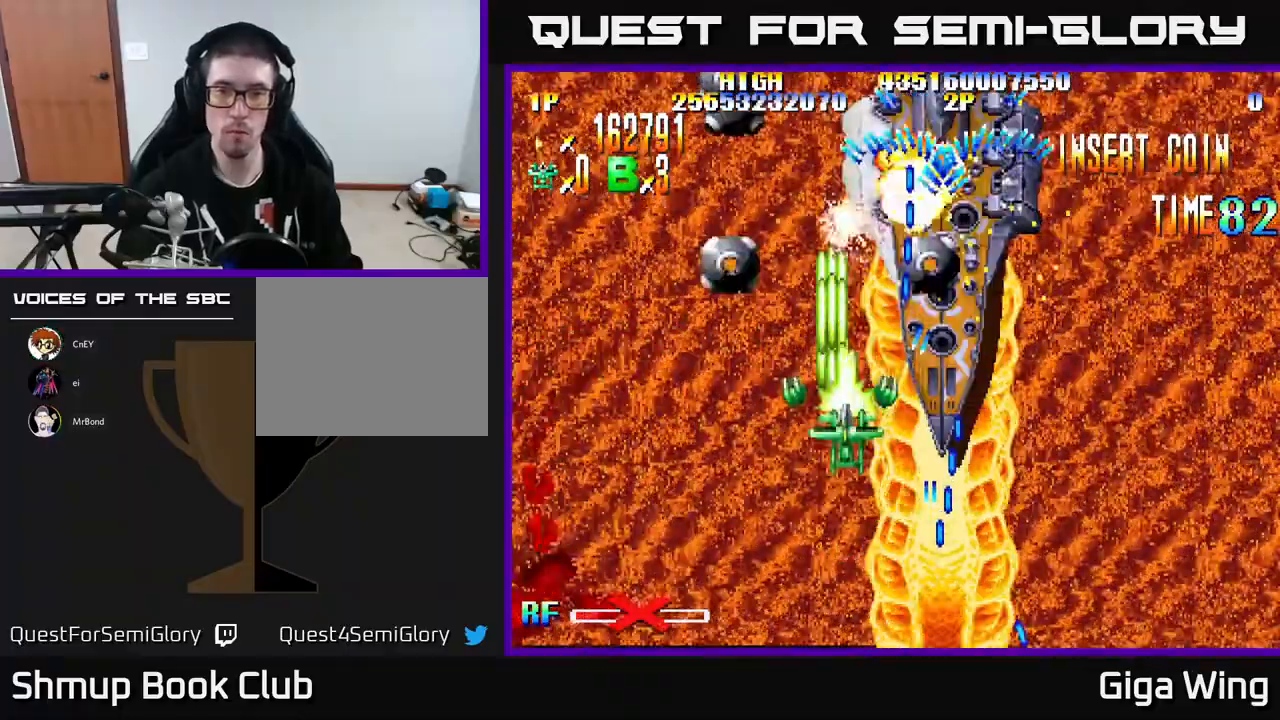
{"buttons": ["R2", "DPAD_LEFT"], "left_stick": "center", "events": [[17, "DPAD_UP", "up"], [67, "DPAD_DOWN", "down"], [67, "DPAD_RIGHT", "up"], [133, "DPAD_LEFT", "down"], [400, "DPAD_DOWN", "up"]]}
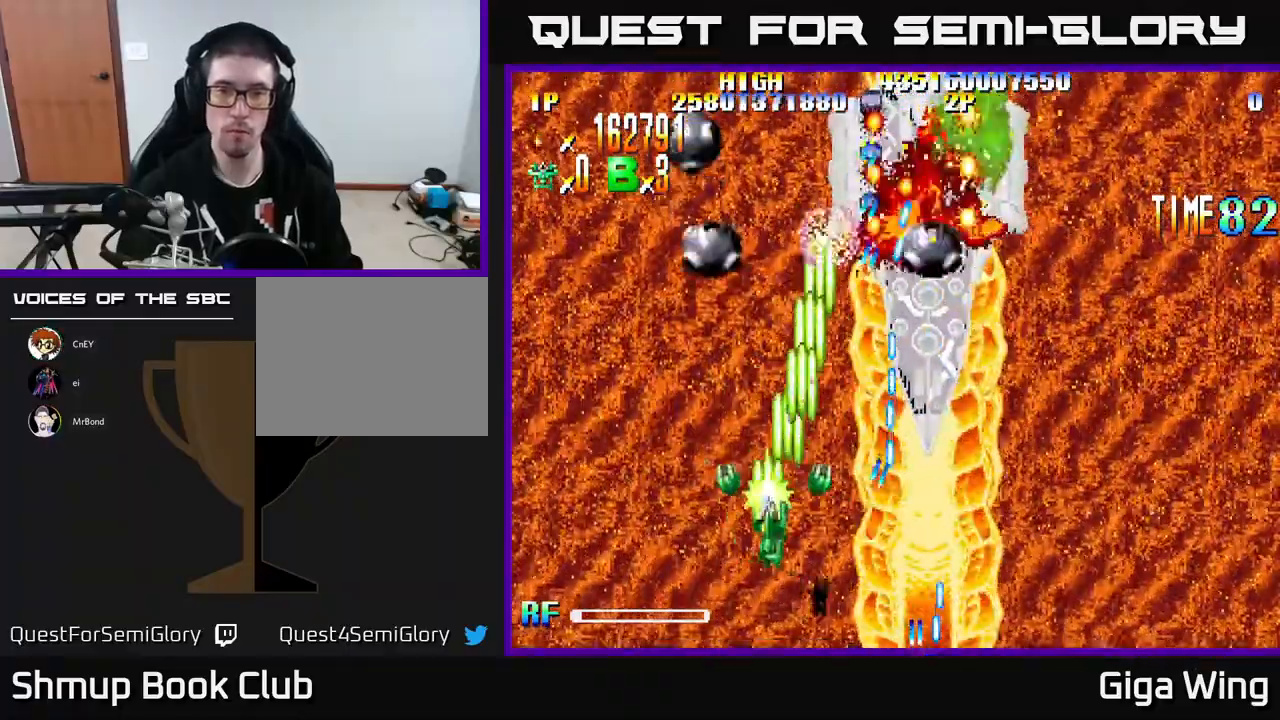
{"buttons": ["A", "DPAD_LEFT"], "left_stick": "center", "events": [[117, "R2", "up"], [217, "DPAD_UP", "down"], [233, "DPAD_LEFT", "up"], [267, "A", "down"], [283, "DPAD_RIGHT", "down"], [283, "DPAD_UP", "up"], [400, "DPAD_RIGHT", "up"], [433, "DPAD_LEFT", "down"]]}
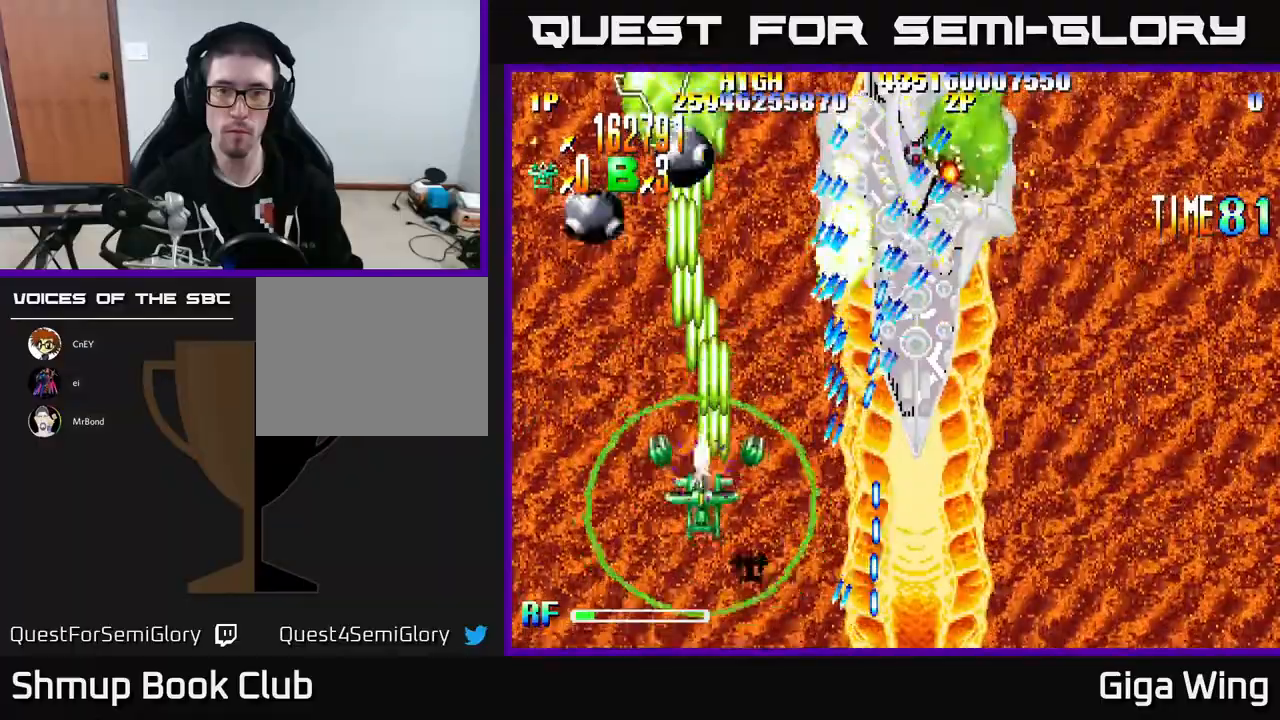
{"buttons": ["A", "DPAD_UP", "DPAD_LEFT"], "left_stick": "center", "events": [[33, "DPAD_DOWN", "down"], [33, "DPAD_LEFT", "up"], [100, "DPAD_RIGHT", "down"], [217, "DPAD_DOWN", "up"], [350, "DPAD_RIGHT", "up"], [400, "DPAD_UP", "down"], [467, "DPAD_LEFT", "down"]]}
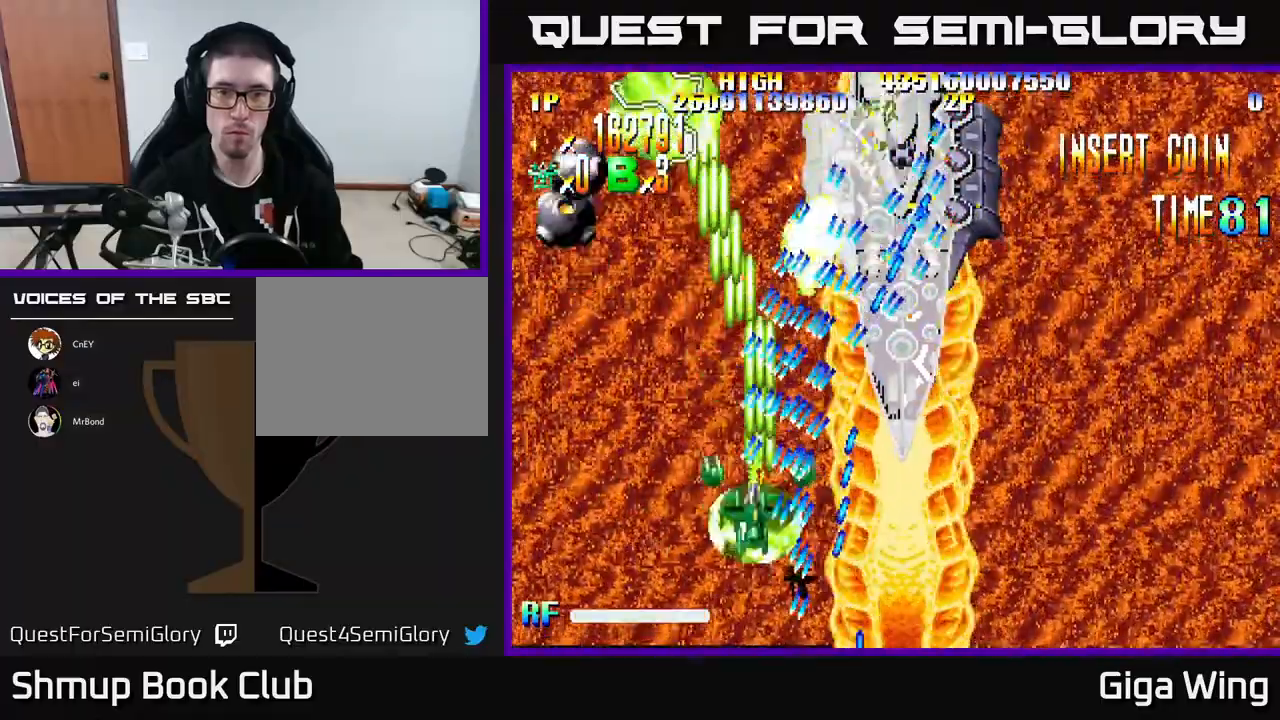
{"buttons": ["A", "DPAD_RIGHT"], "left_stick": "center", "events": [[67, "DPAD_LEFT", "up"], [183, "DPAD_UP", "up"], [350, "DPAD_LEFT", "down"], [450, "DPAD_LEFT", "up"], [467, "DPAD_DOWN", "down"], [467, "DPAD_RIGHT", "down"], [483, "DPAD_DOWN", "up"]]}
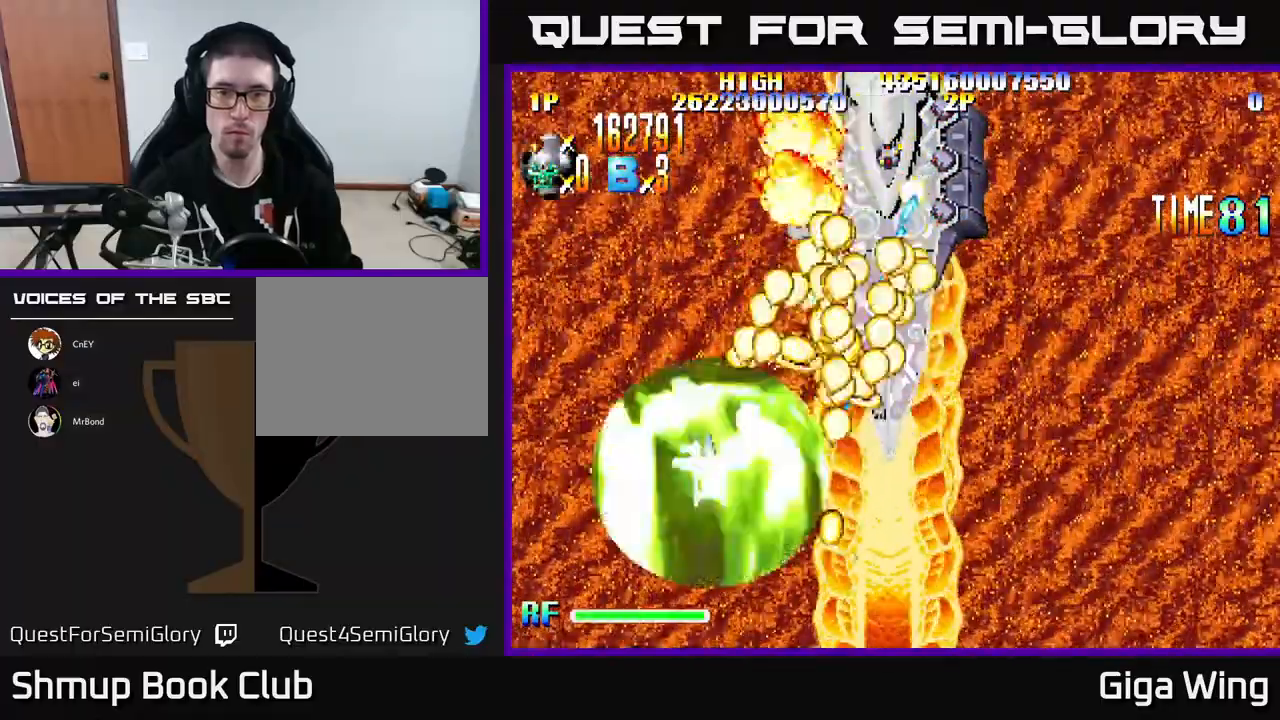
{"buttons": ["A"], "left_stick": "center", "events": [[100, "DPAD_RIGHT", "up"], [100, "DPAD_UP", "down"], [217, "DPAD_UP", "up"], [233, "DPAD_RIGHT", "down"], [333, "DPAD_RIGHT", "up"]]}